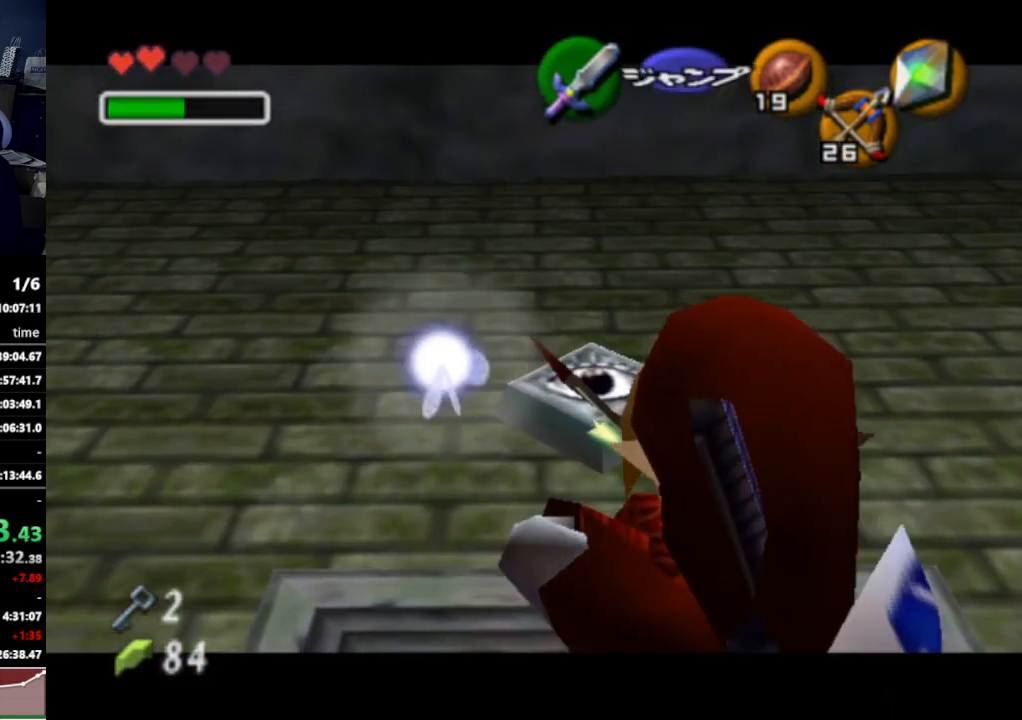
Gameplay with a controller (Nintendo layout); each line is a JSON object with the inputs held at the frame after it. "events" lists button and stick changes between this image and that frame as [ms after this image, input, new state], when the widget could be followed in between. Not read: L3 R3.
{"buttons": [], "left_stick": "center", "right_stick": "center", "events": [[233, "L1", "up"]]}
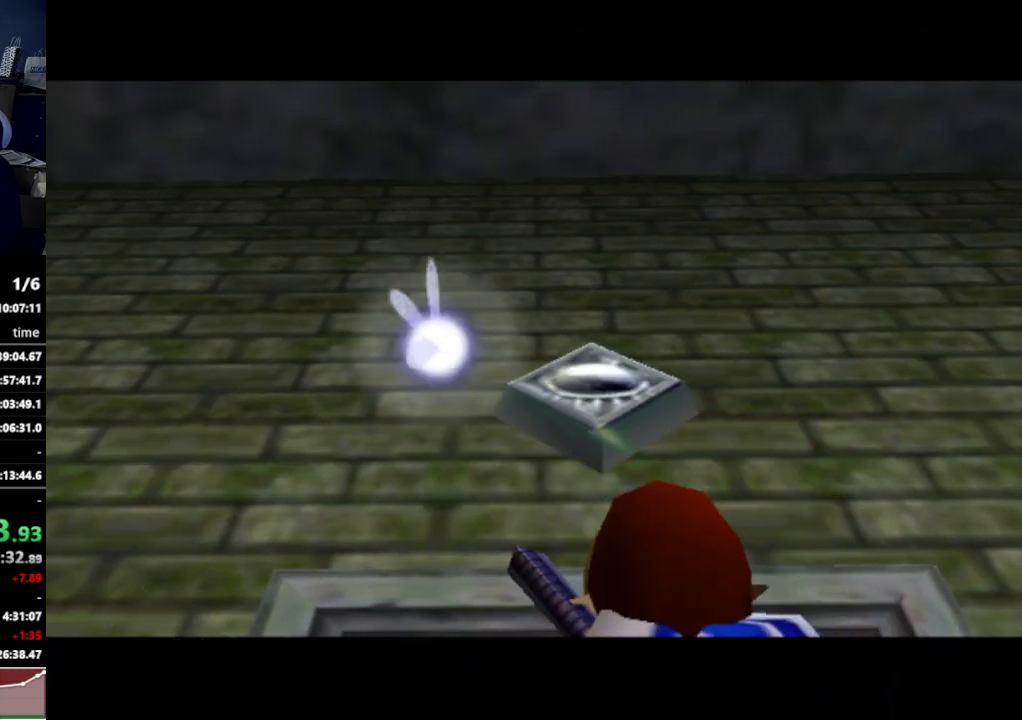
{"buttons": [], "left_stick": "center", "right_stick": "center", "events": []}
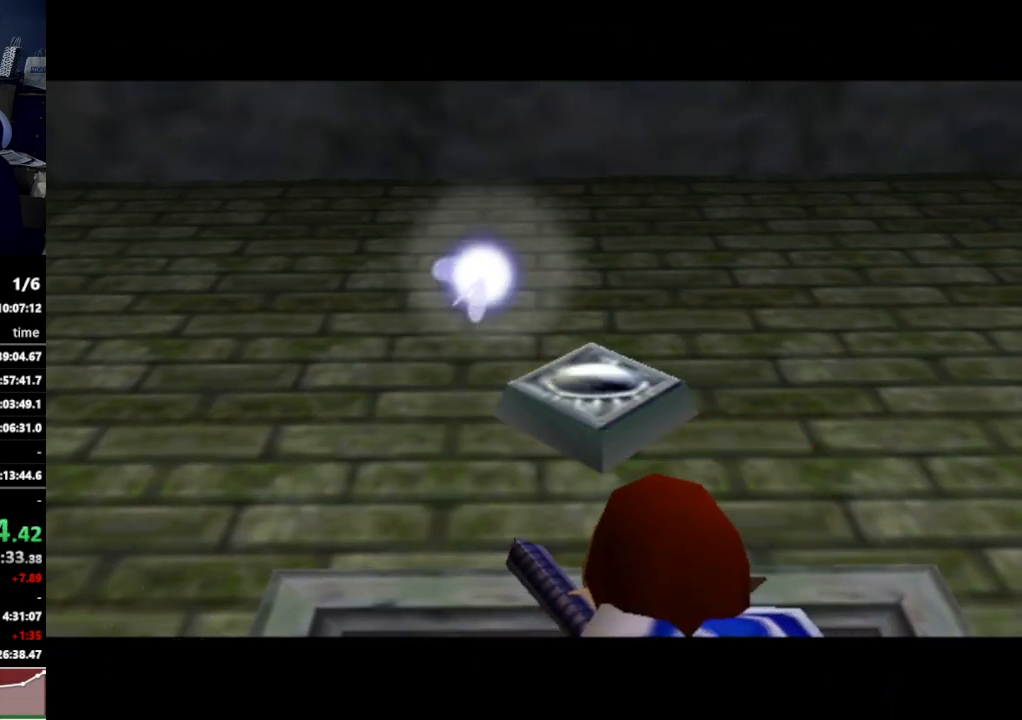
{"buttons": [], "left_stick": "center", "right_stick": "center", "events": []}
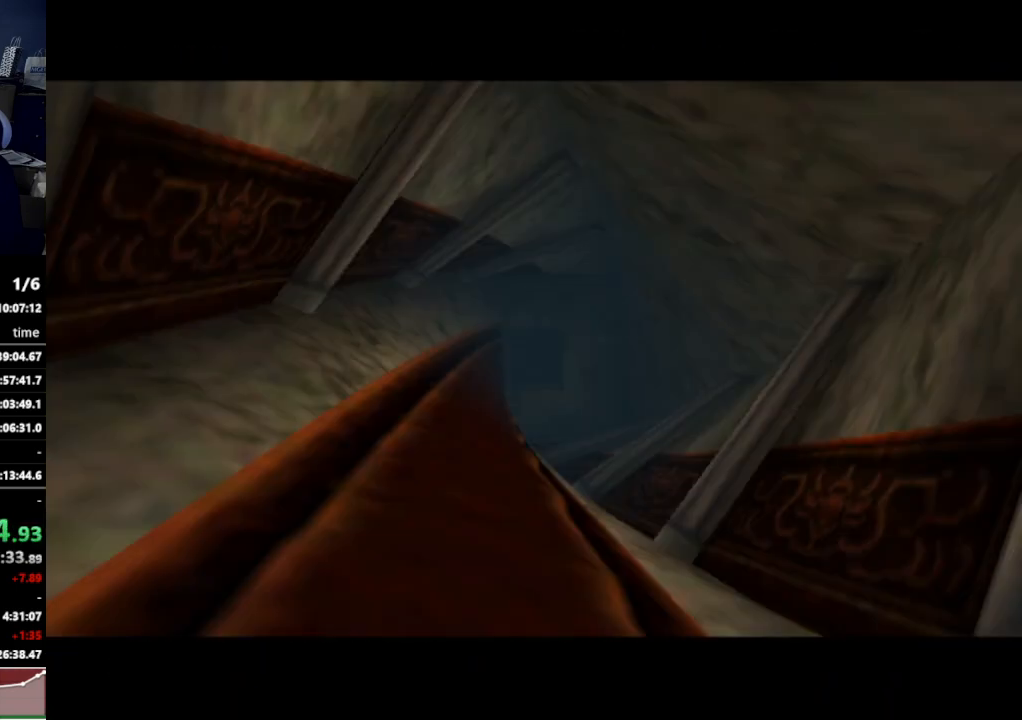
{"buttons": [], "left_stick": "center", "right_stick": "center", "events": []}
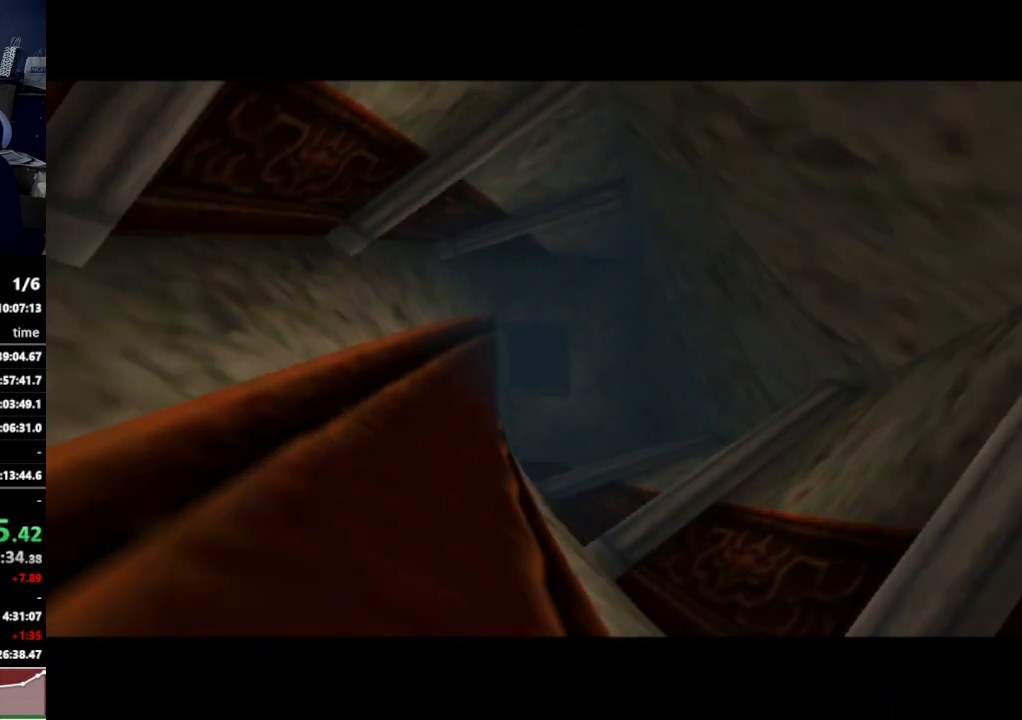
{"buttons": [], "left_stick": "center", "right_stick": "center", "events": []}
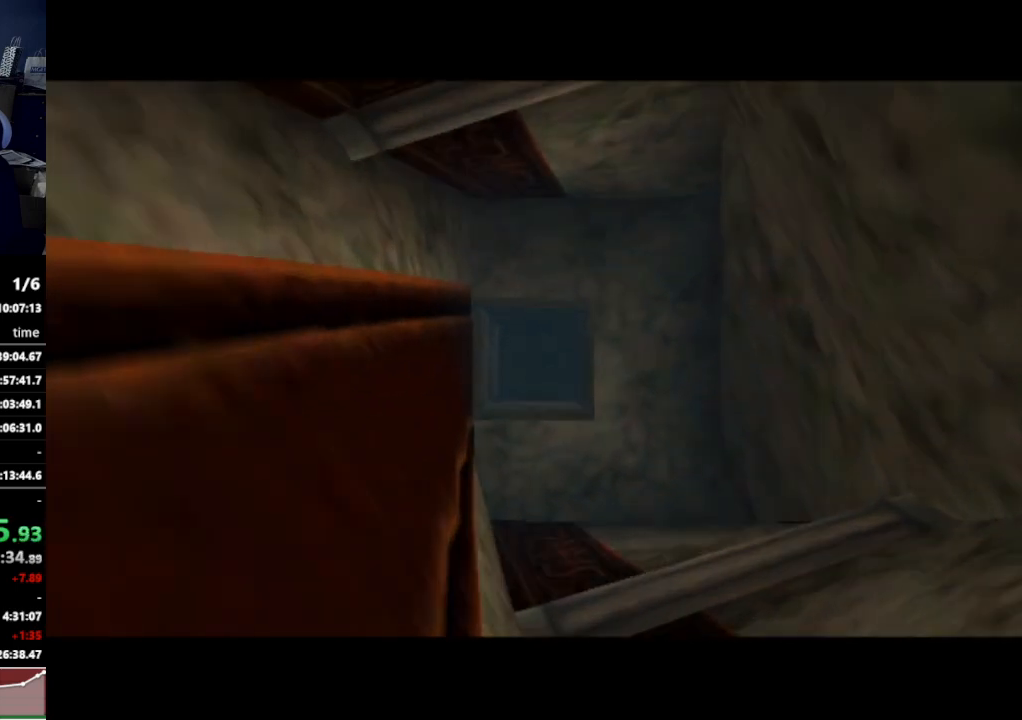
{"buttons": [], "left_stick": "center", "right_stick": "center", "events": []}
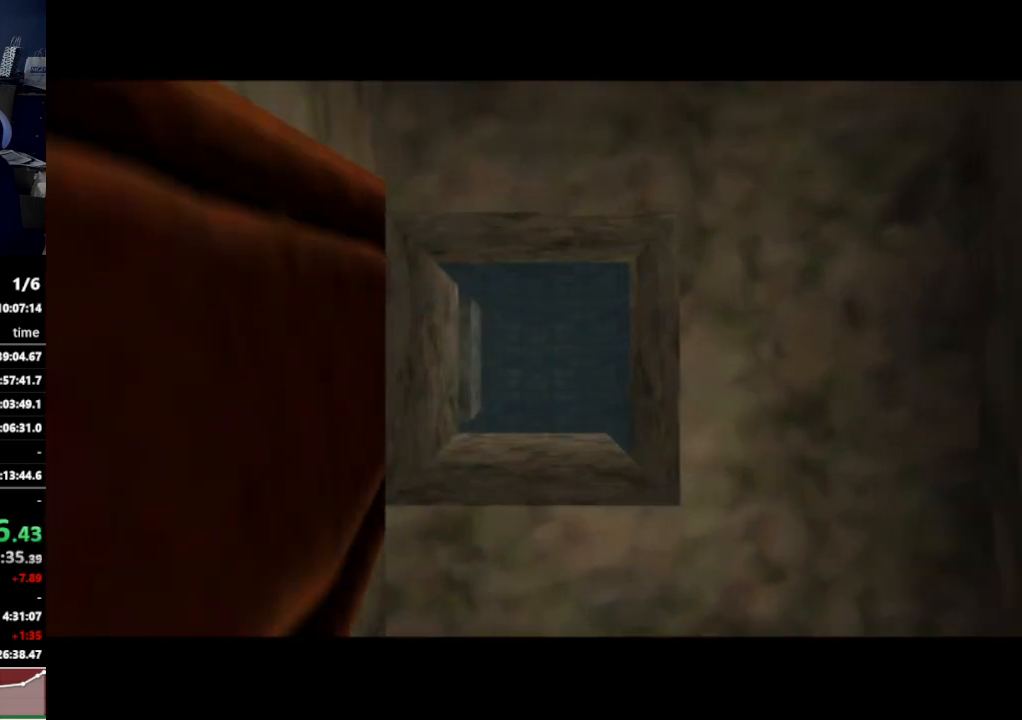
{"buttons": [], "left_stick": "up", "right_stick": "center", "events": [[500, "left_stick", "up"]]}
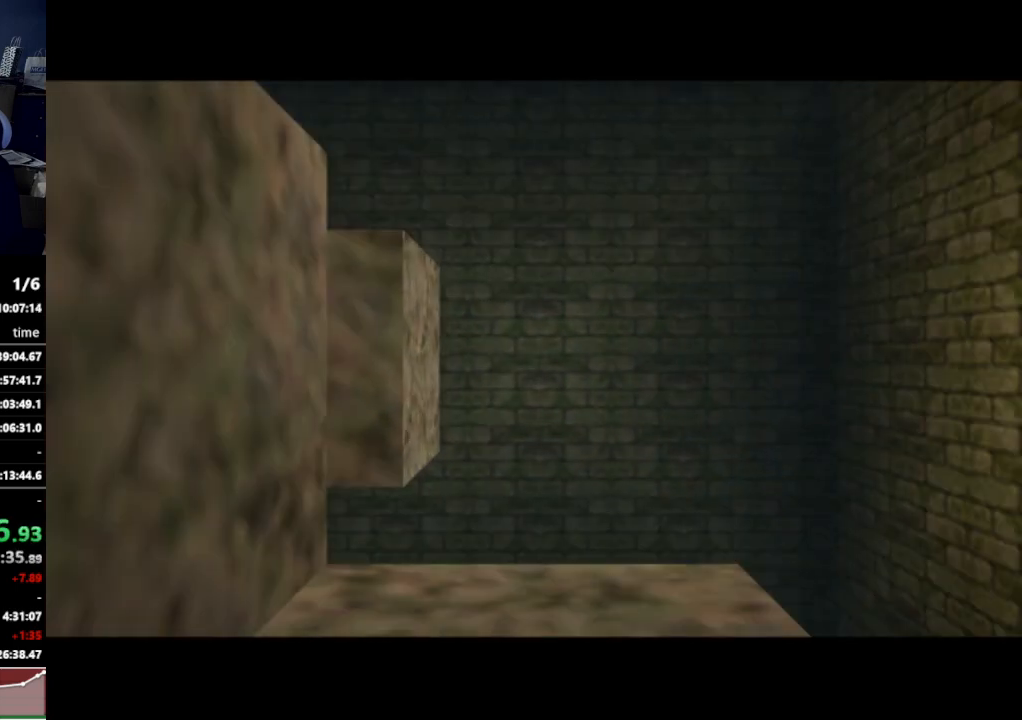
{"buttons": [], "left_stick": "up", "right_stick": "center", "events": []}
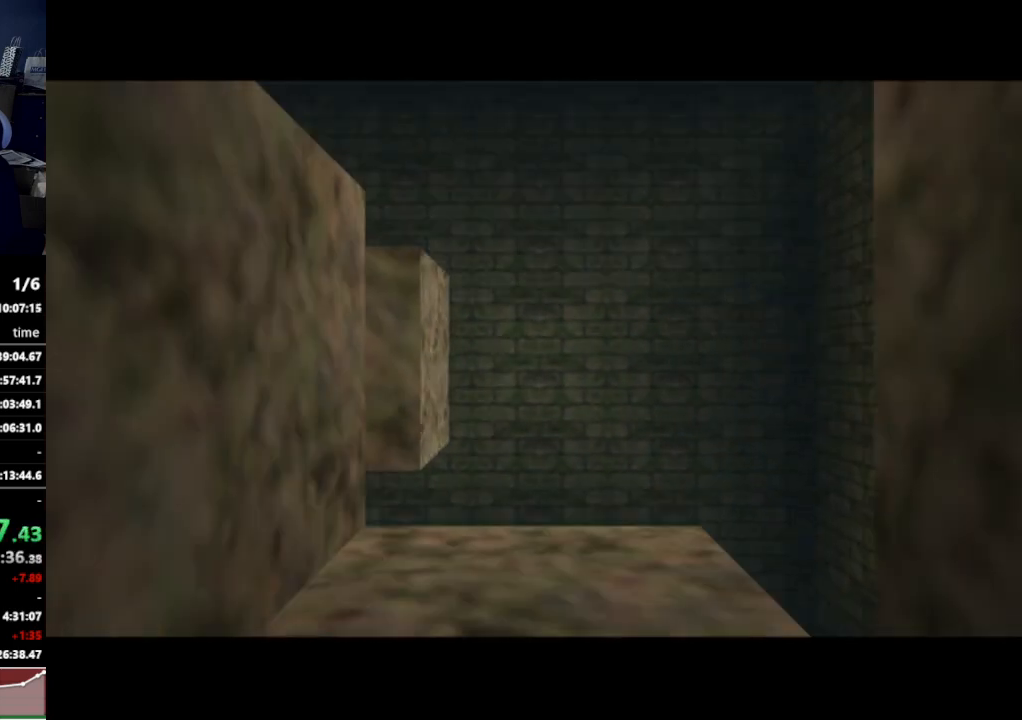
{"buttons": [], "left_stick": "up", "right_stick": "center", "events": []}
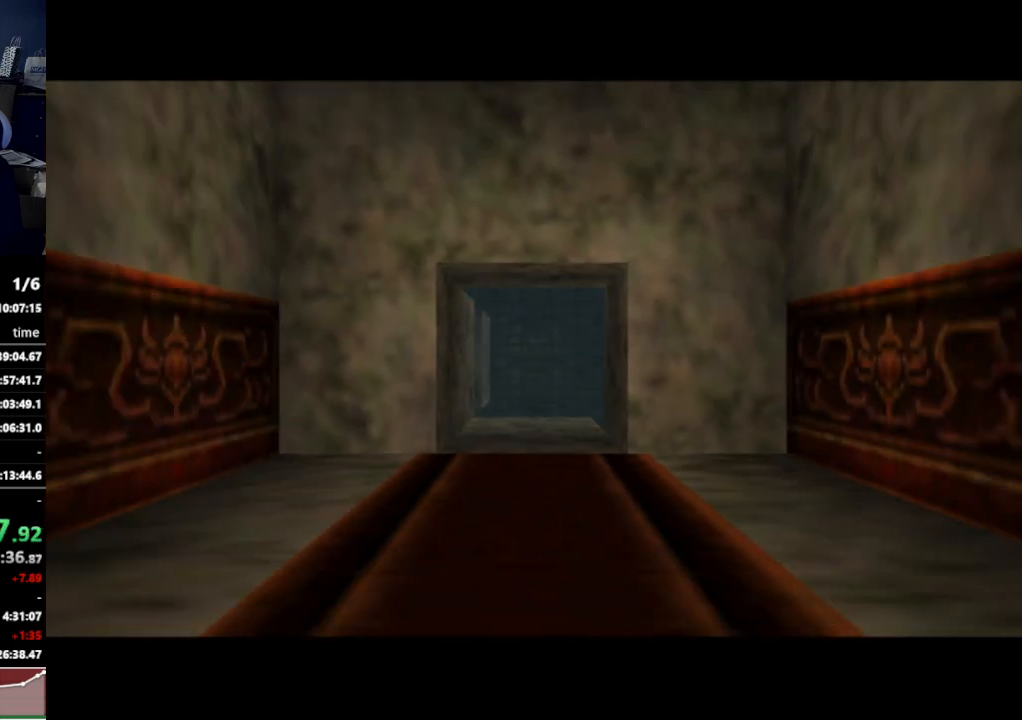
{"buttons": [], "left_stick": "up", "right_stick": "center", "events": []}
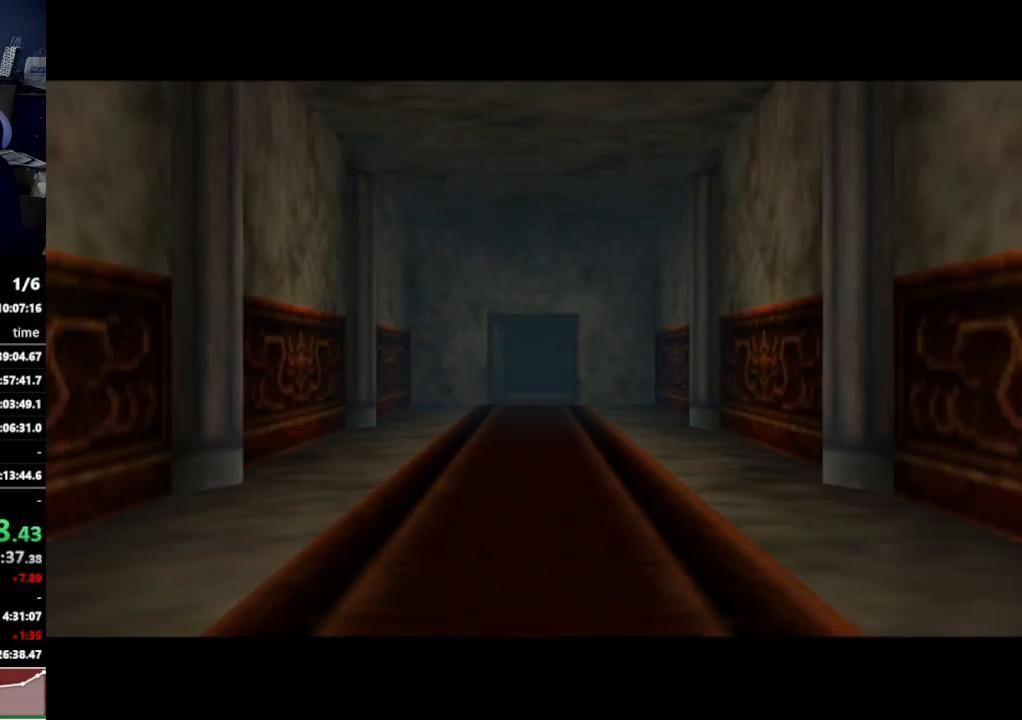
{"buttons": [], "left_stick": "up", "right_stick": "center", "events": []}
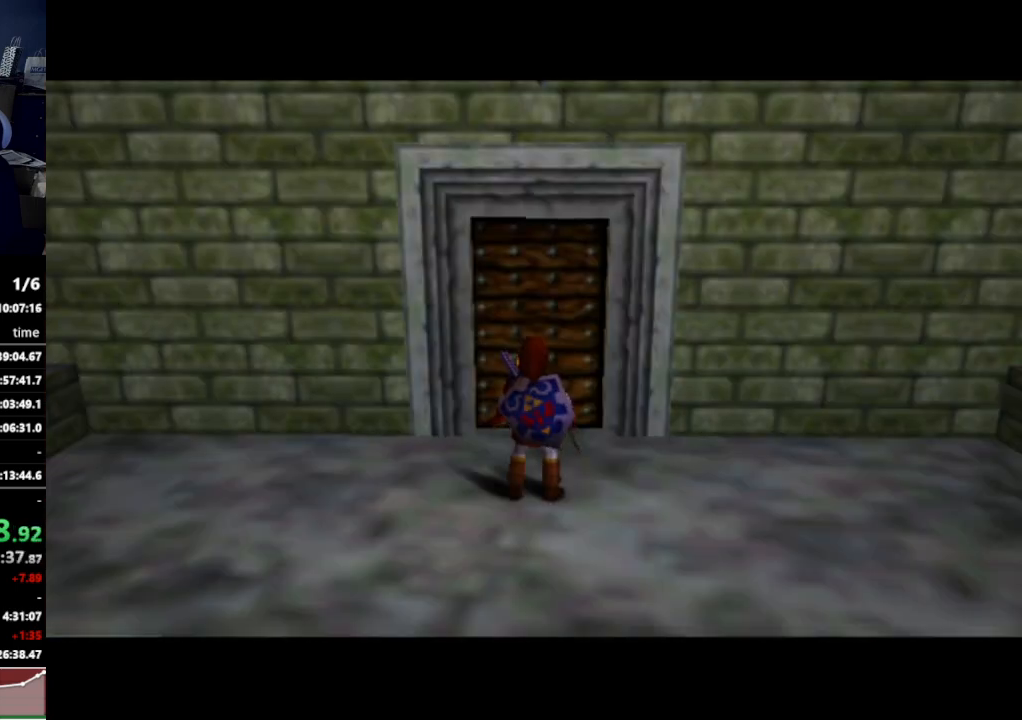
{"buttons": [], "left_stick": "center", "right_stick": "center", "events": [[267, "A", "down"], [333, "left_stick", "center"], [367, "A", "up"], [433, "A", "down"], [500, "A", "up"]]}
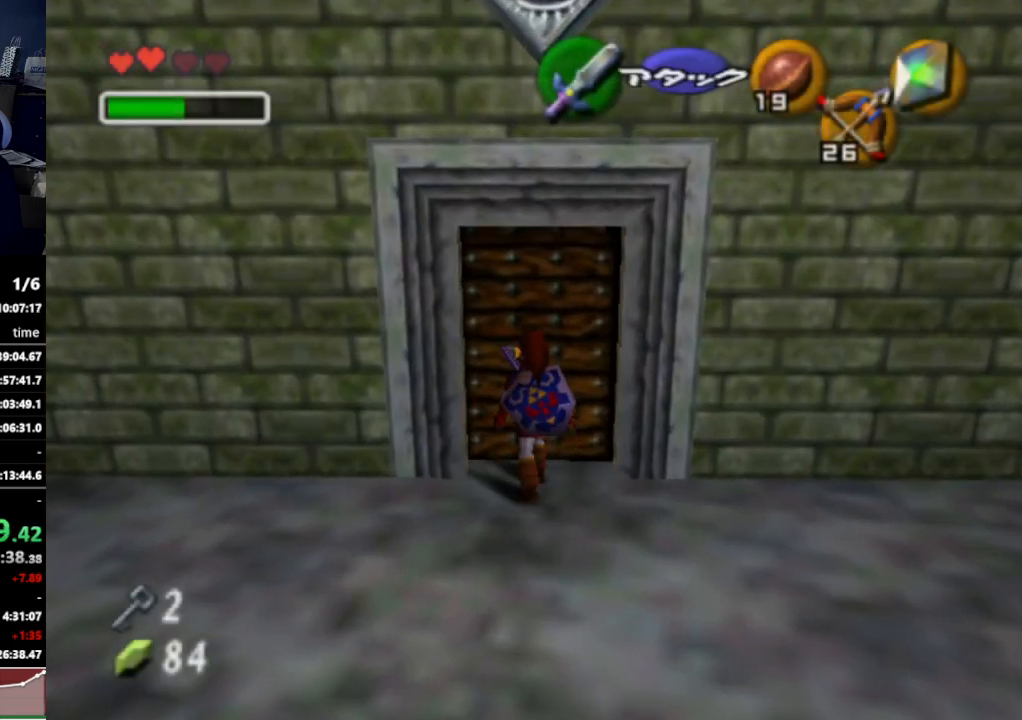
{"buttons": [], "left_stick": "center", "right_stick": "center", "events": []}
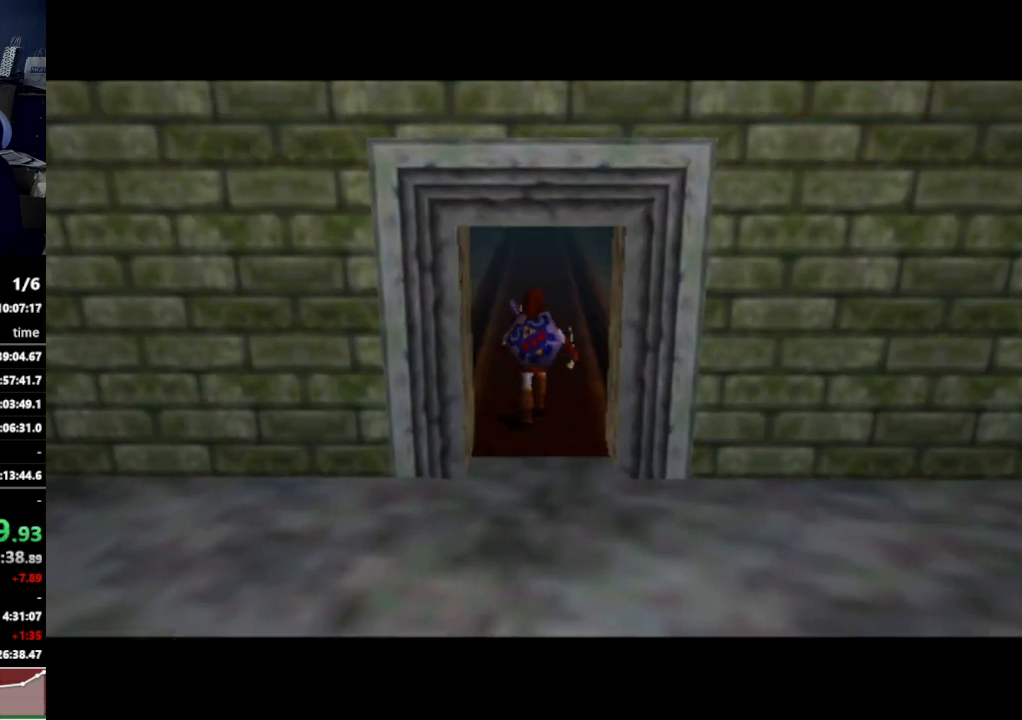
{"buttons": [], "left_stick": "center", "right_stick": "center", "events": []}
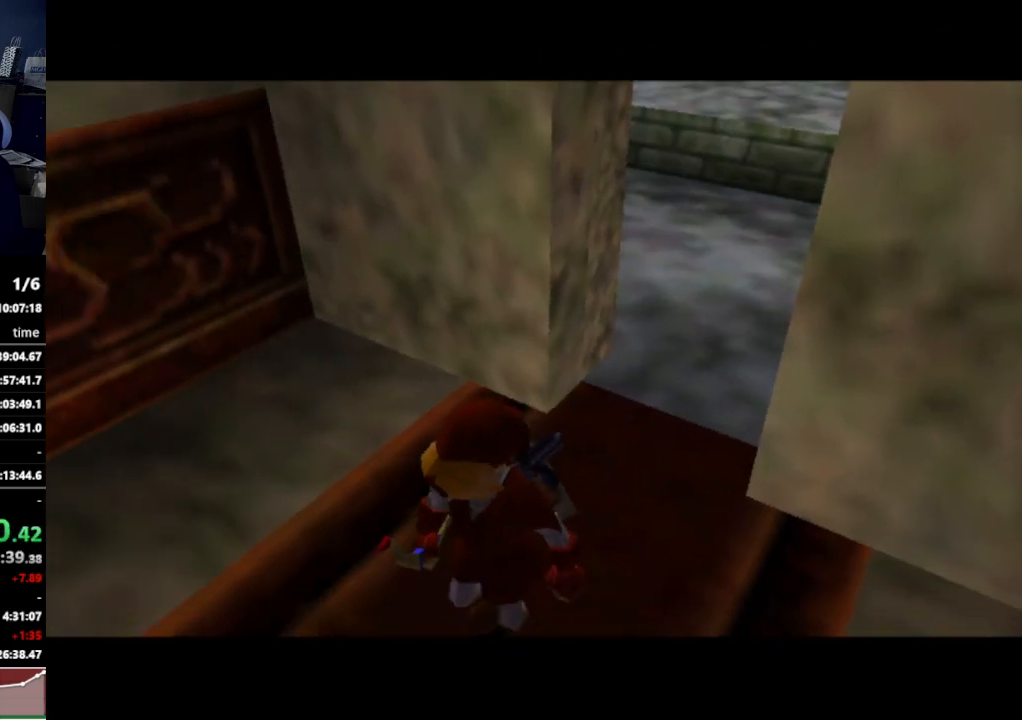
{"buttons": [], "left_stick": "center", "right_stick": "center", "events": []}
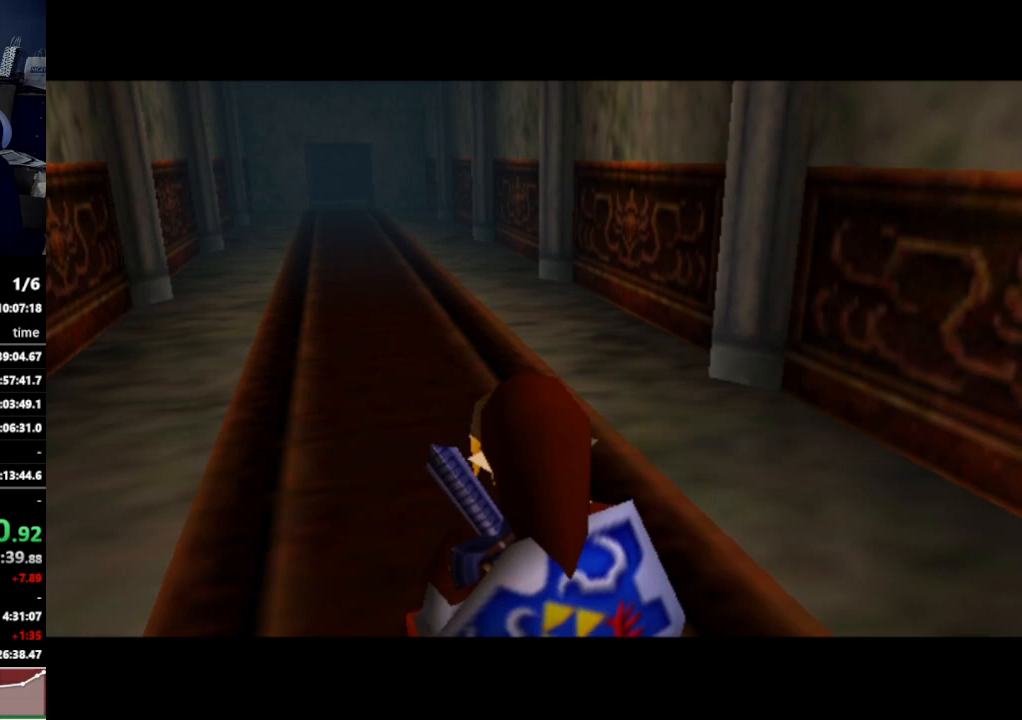
{"buttons": ["L1"], "left_stick": "down", "right_stick": "center", "events": [[133, "left_stick", "down"], [200, "L1", "down"]]}
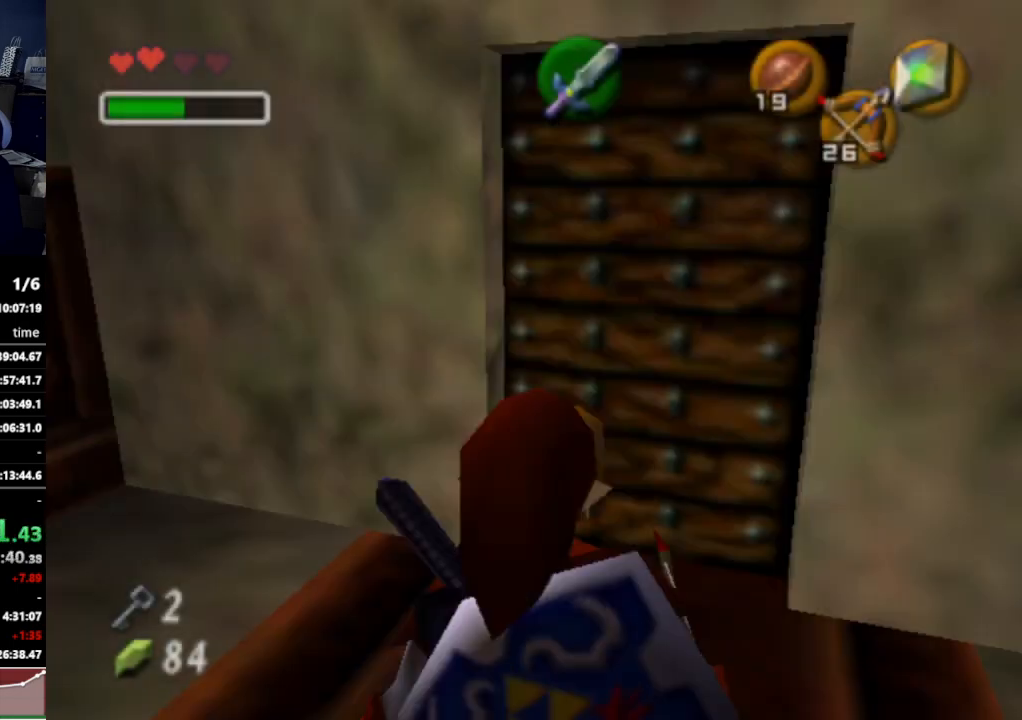
{"buttons": ["L1"], "left_stick": "down", "right_stick": "center", "events": []}
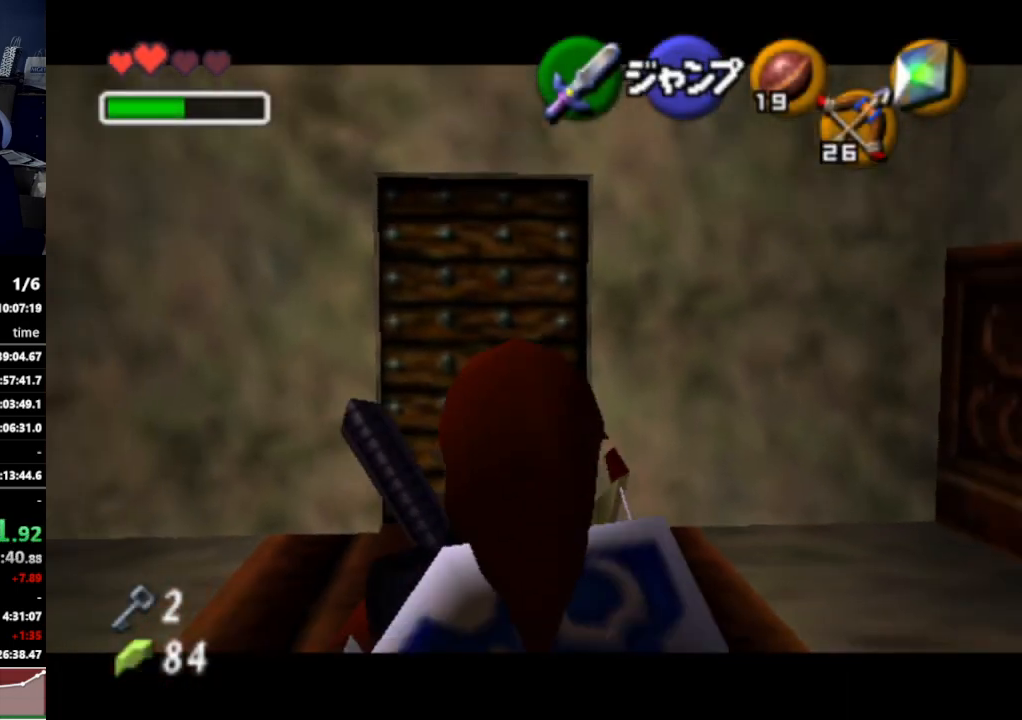
{"buttons": ["L1"], "left_stick": "down", "right_stick": "center", "events": []}
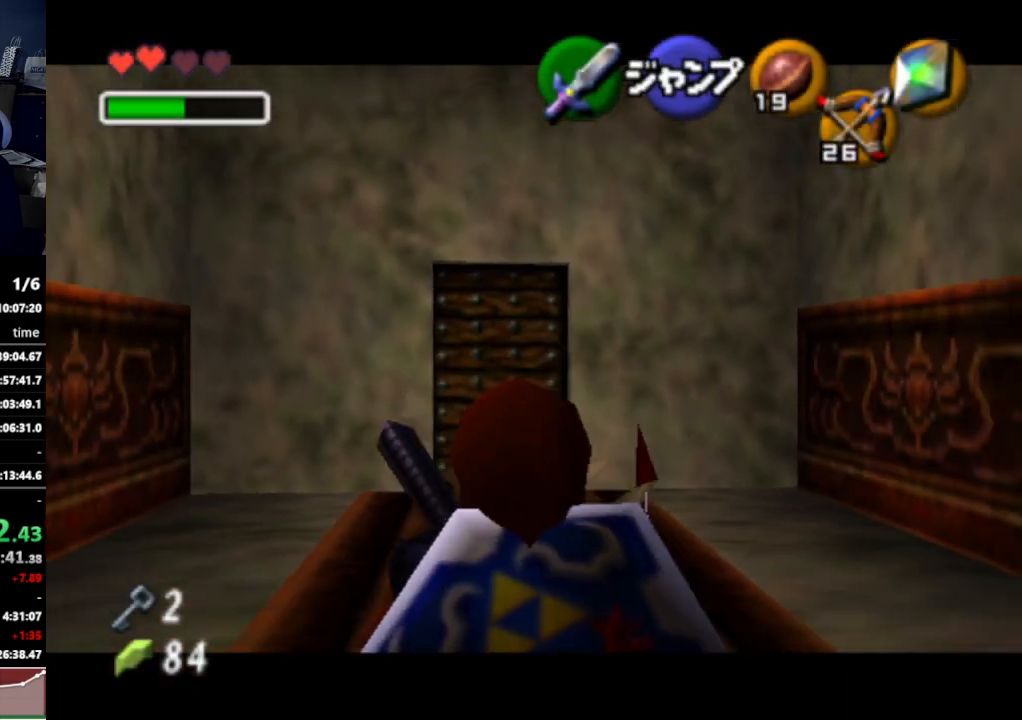
{"buttons": ["L1"], "left_stick": "down", "right_stick": "center", "events": []}
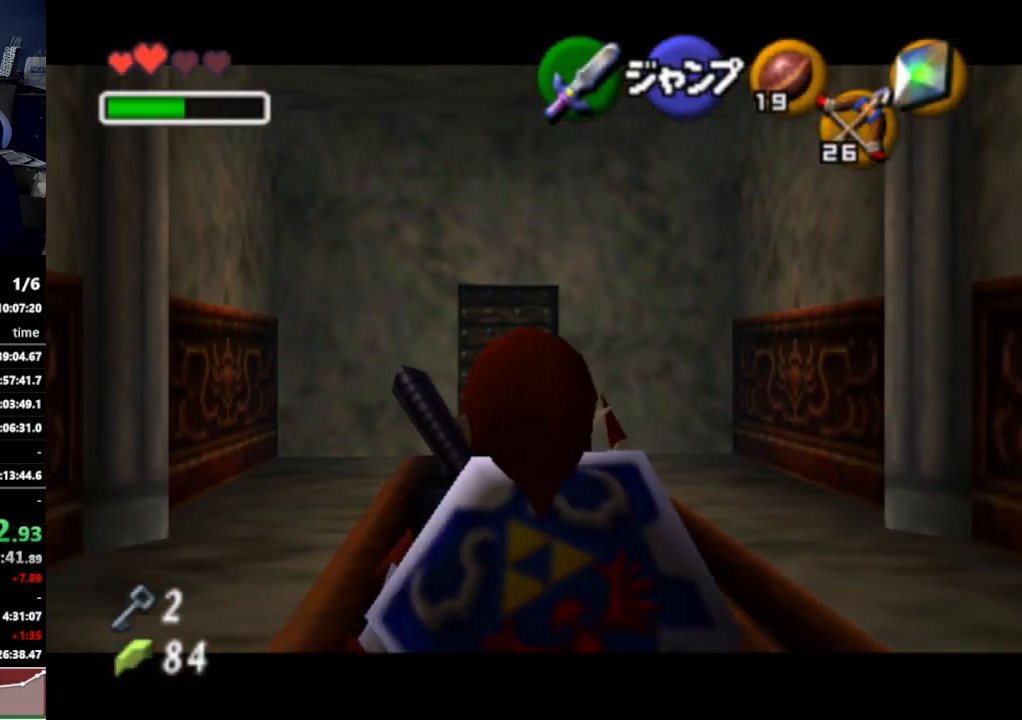
{"buttons": ["L1"], "left_stick": "down", "right_stick": "center", "events": []}
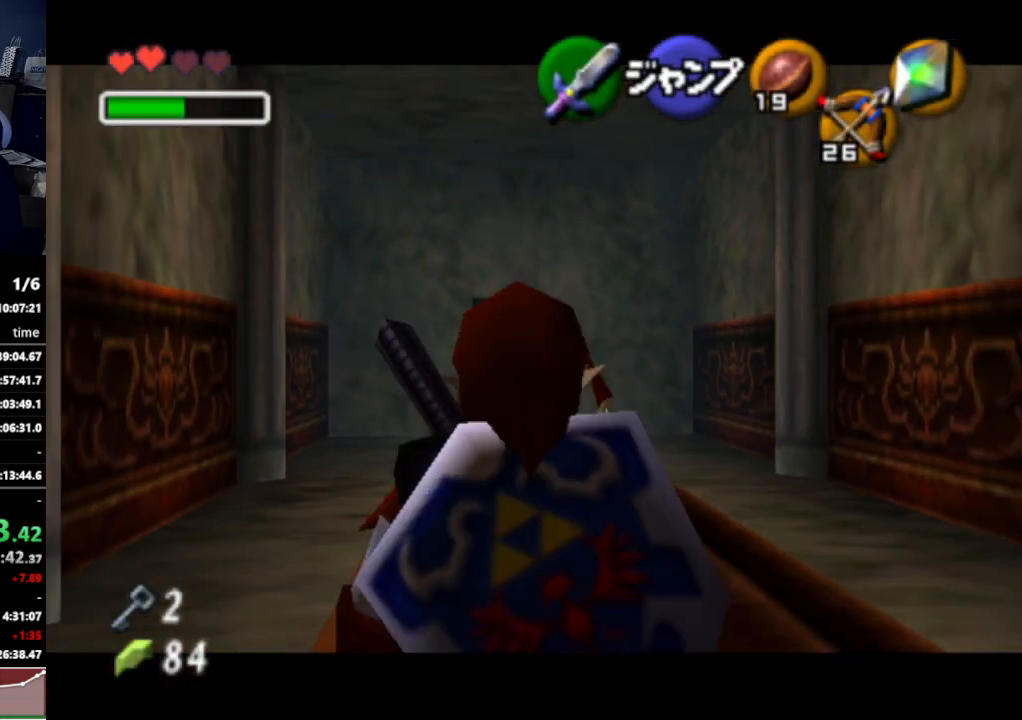
{"buttons": ["L1"], "left_stick": "down", "right_stick": "center", "events": []}
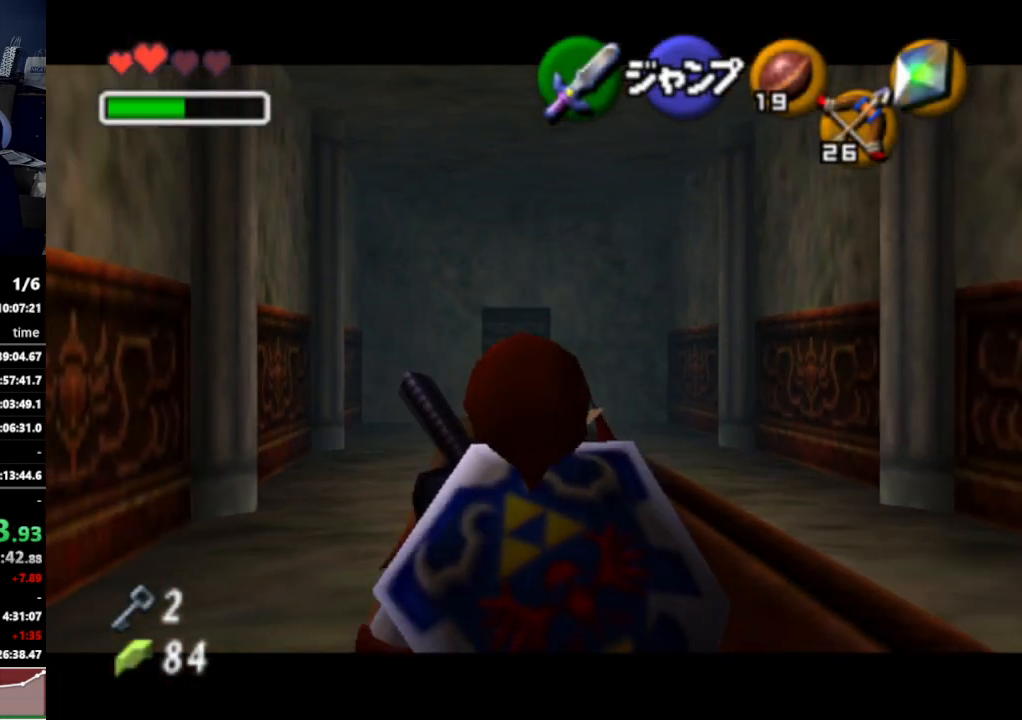
{"buttons": ["A"], "left_stick": "up", "right_stick": "center", "events": [[67, "L1", "up"], [133, "L1", "down"], [233, "left_stick", "center"], [267, "L1", "up"], [300, "left_stick", "up"], [467, "A", "down"]]}
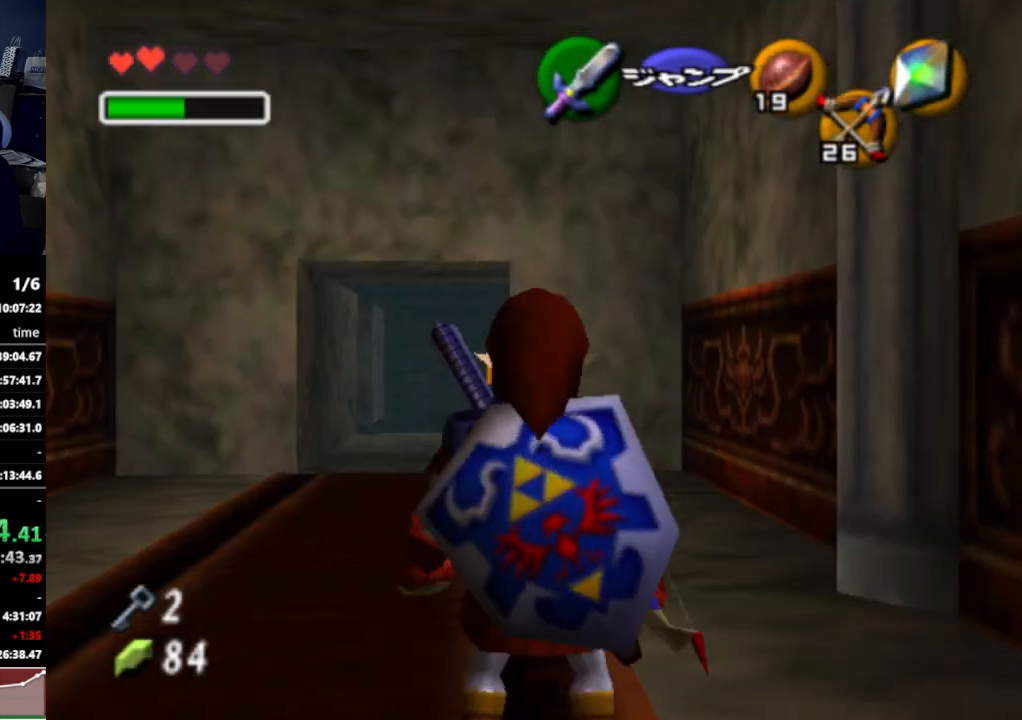
{"buttons": [], "left_stick": "up", "right_stick": "center", "events": [[100, "A", "up"]]}
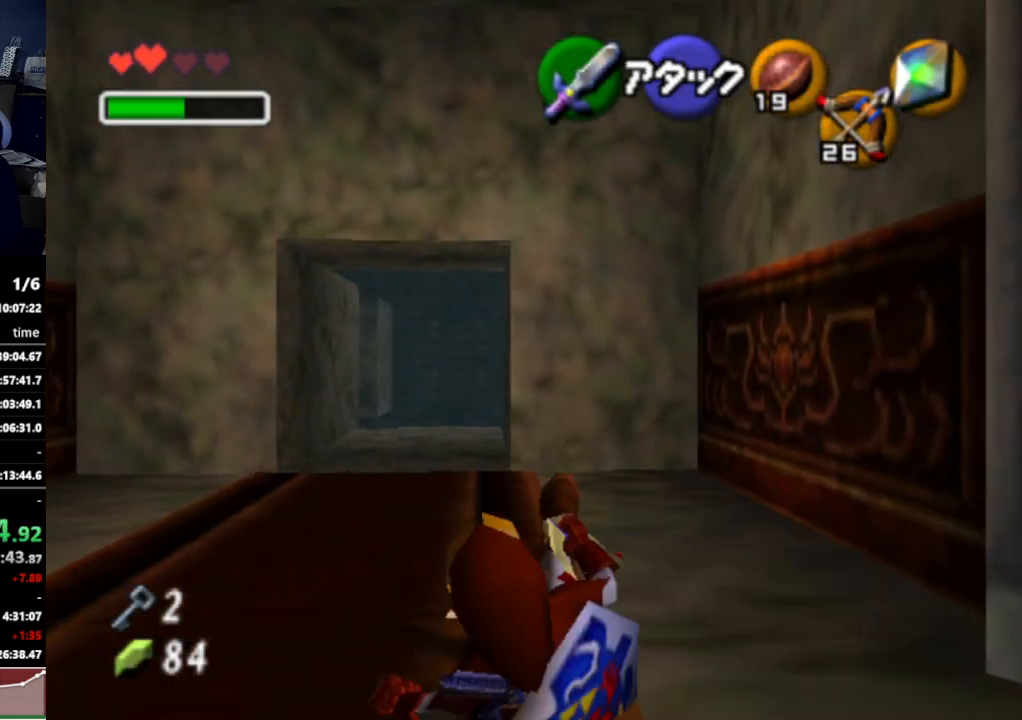
{"buttons": ["A"], "left_stick": "up", "right_stick": "center", "events": [[67, "left_stick", "up-left"], [267, "left_stick", "up"], [467, "A", "down"]]}
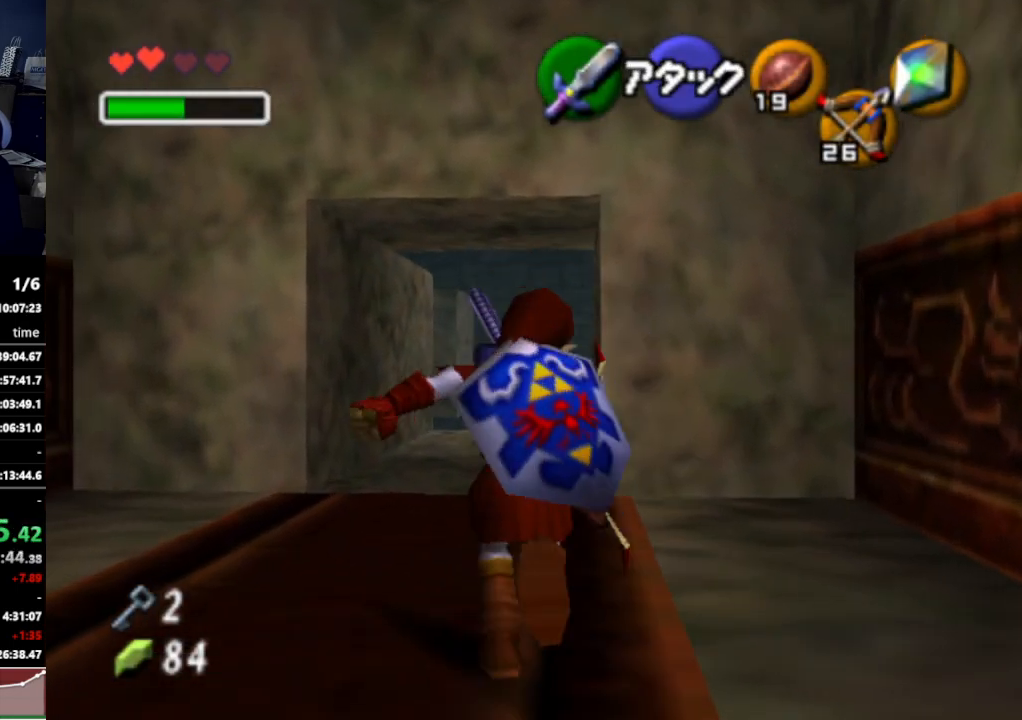
{"buttons": [], "left_stick": "up", "right_stick": "center", "events": [[100, "A", "up"]]}
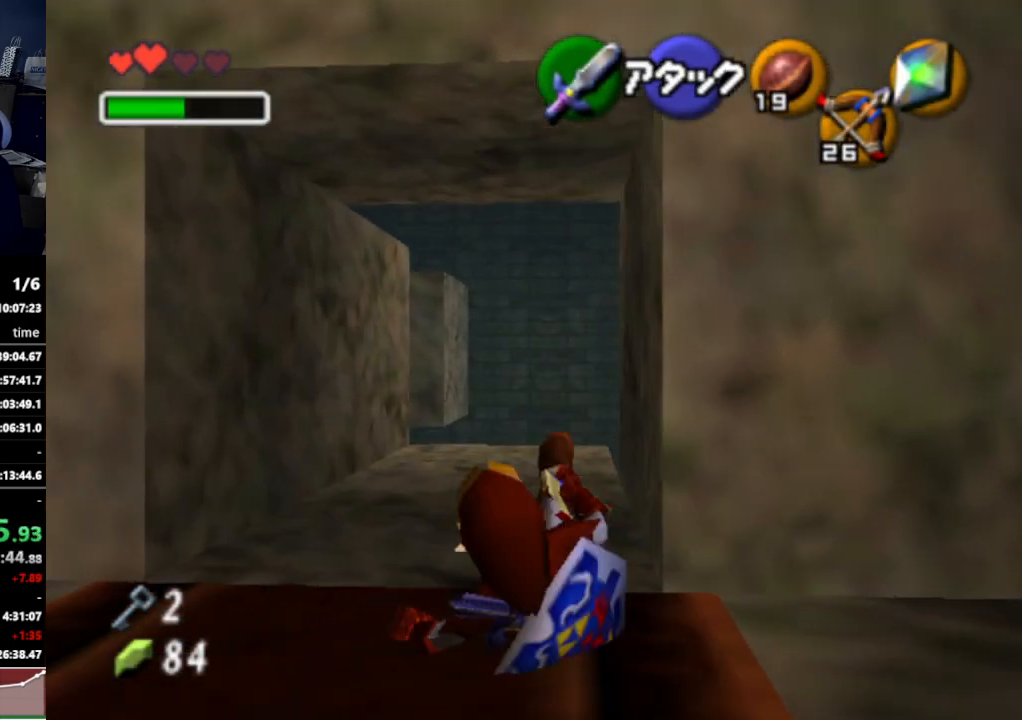
{"buttons": ["A"], "left_stick": "up", "right_stick": "center", "events": [[433, "A", "down"]]}
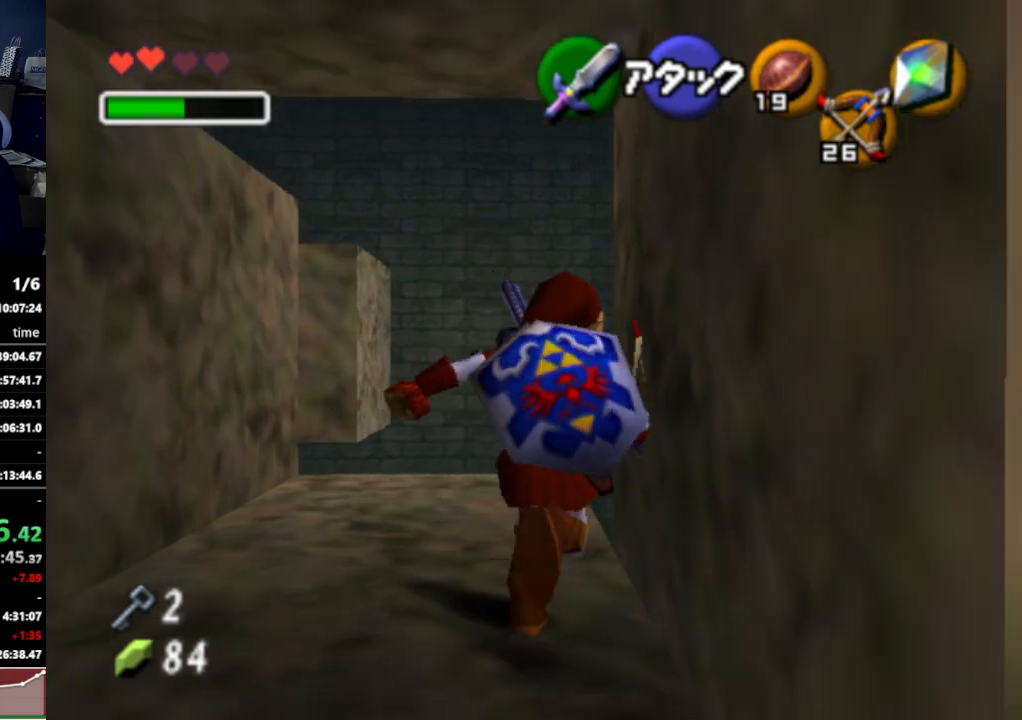
{"buttons": [], "left_stick": "up-left", "right_stick": "center", "events": [[67, "A", "up"], [500, "left_stick", "up-left"]]}
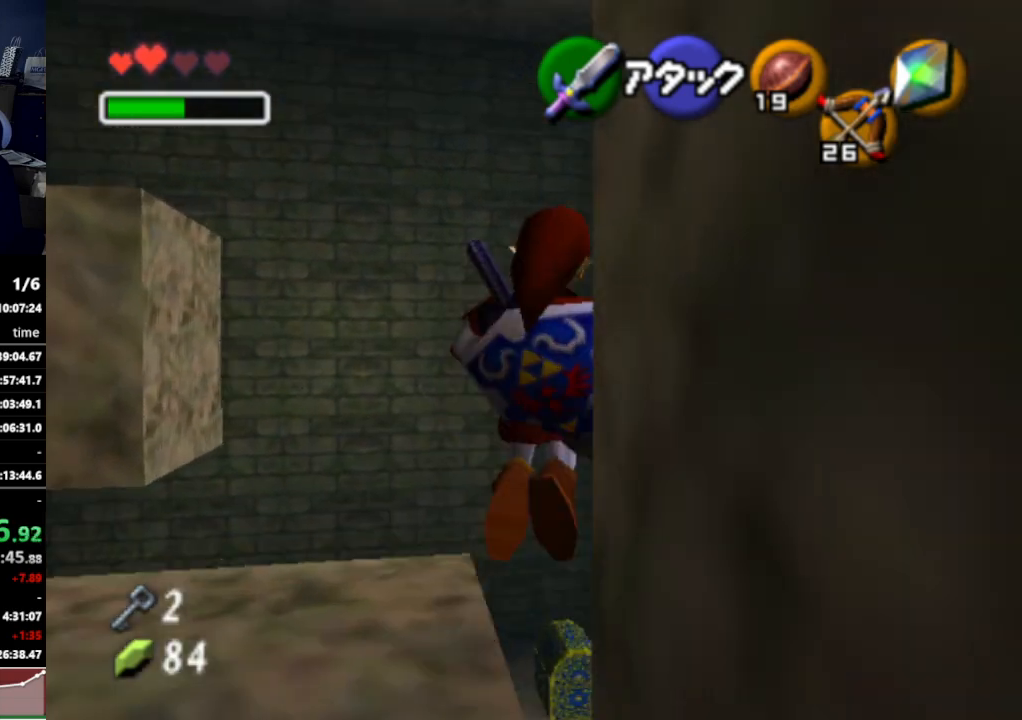
{"buttons": [], "left_stick": "up", "right_stick": "center", "events": [[500, "left_stick", "up"]]}
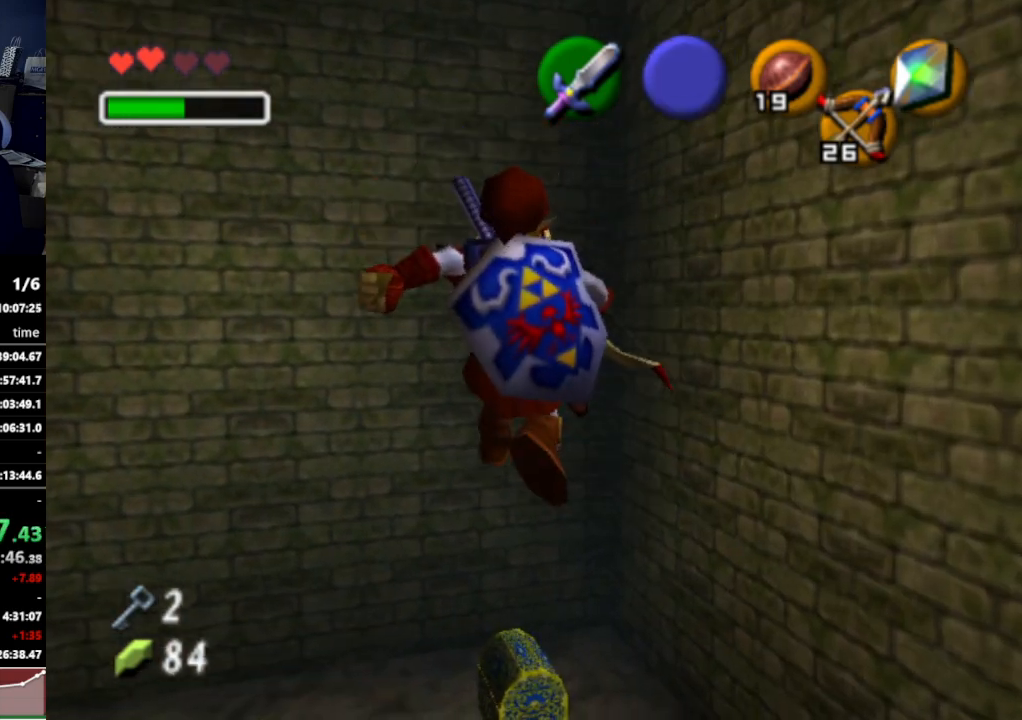
{"buttons": [], "left_stick": "up", "right_stick": "center", "events": []}
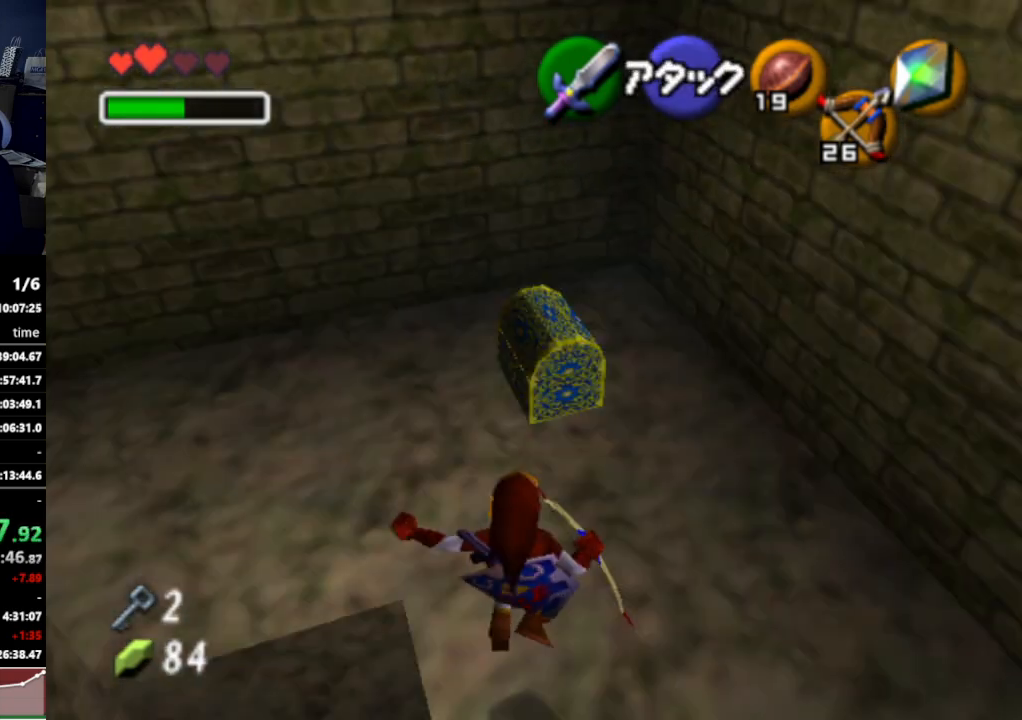
{"buttons": [], "left_stick": "up", "right_stick": "center", "events": []}
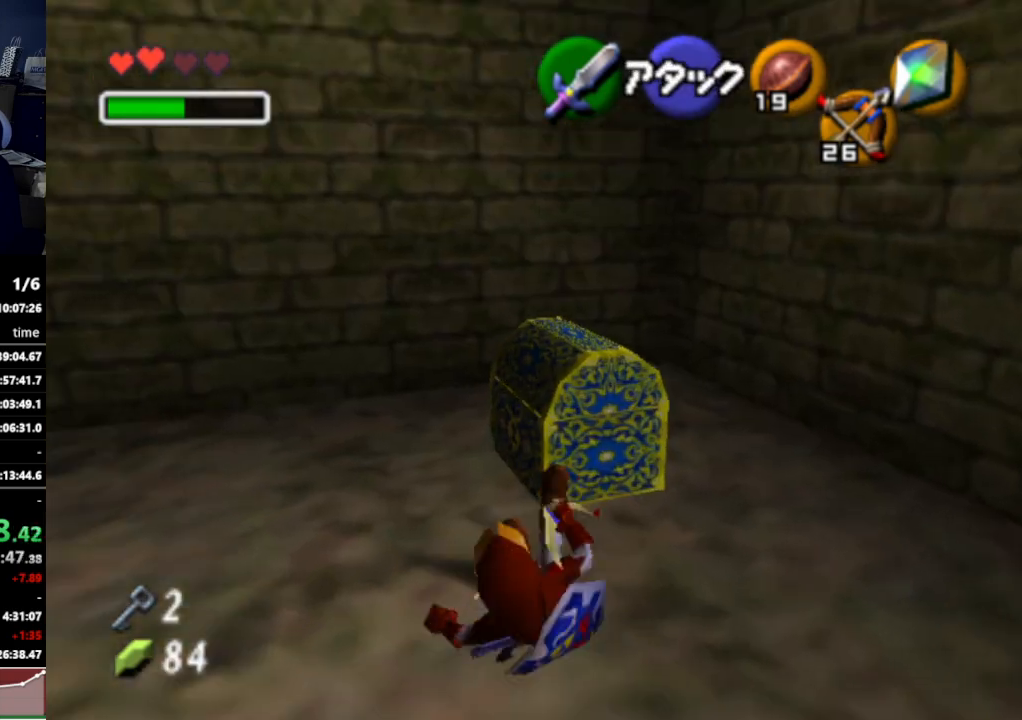
{"buttons": [], "left_stick": "center", "right_stick": "center", "events": [[67, "left_stick", "center"], [167, "A", "down"], [233, "A", "up"]]}